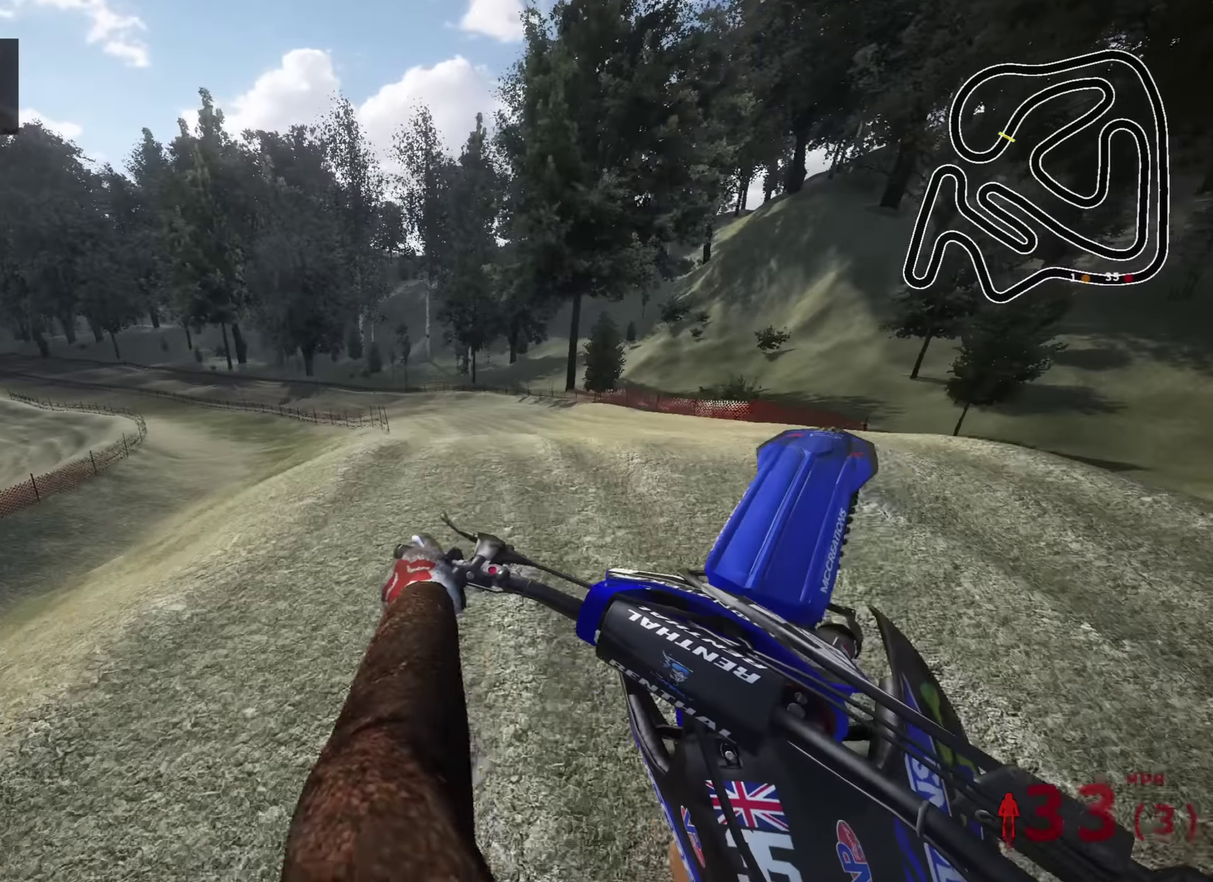
Gameplay with a controller (PlayStation layout); each line is a JSON object with the inputs held at the frame after it. "events" lists button and stick changes between this image and that frame as [ms after this image, input, new state], when the widget could be followed in between.
{"buttons": [], "left_stick": "center", "right_stick": "down-right", "events": [[134, "left_stick", "up"], [200, "left_stick", "up-right"], [267, "left_stick", "right"], [400, "right_stick", "down-right"], [500, "left_stick", "center"]]}
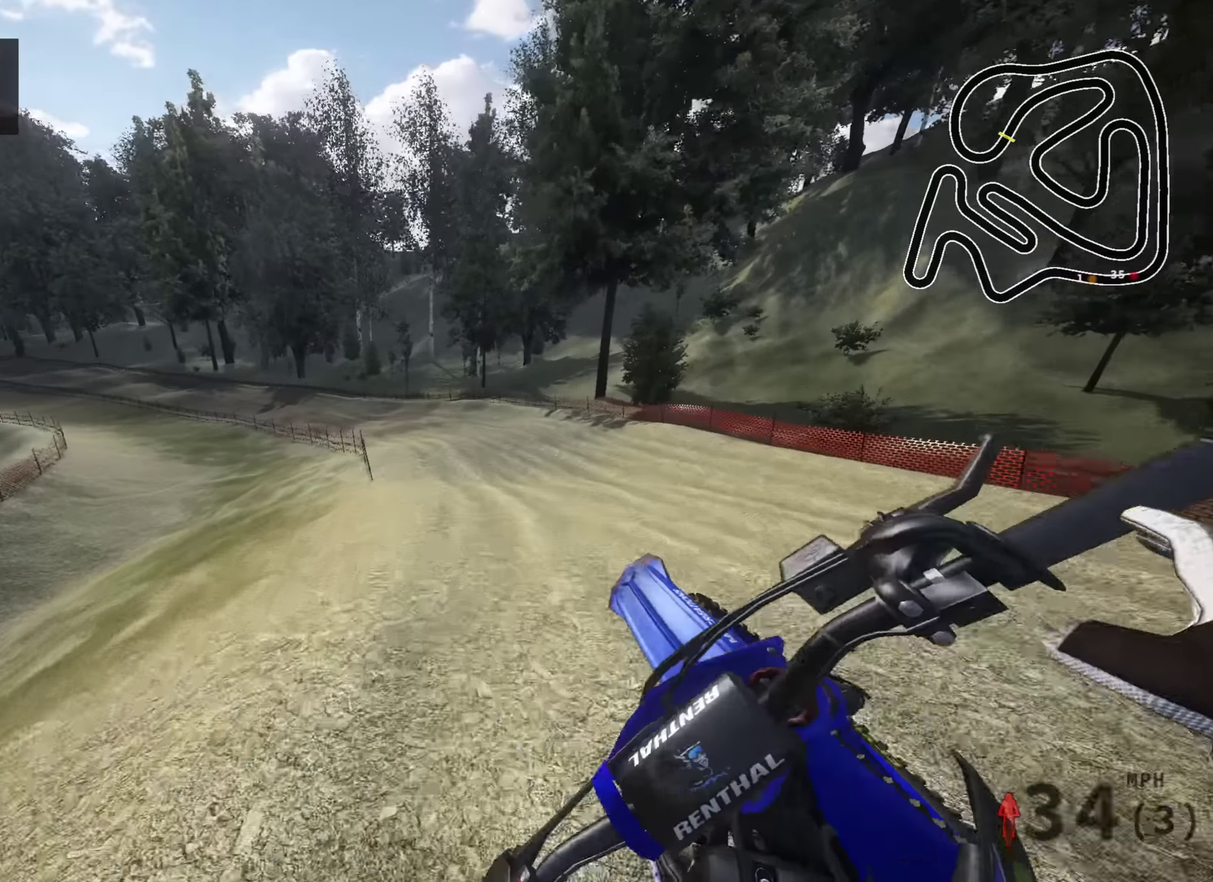
{"buttons": [], "left_stick": "center", "right_stick": "center", "events": [[117, "right_stick", "center"], [234, "R2", "down"], [384, "R2", "up"]]}
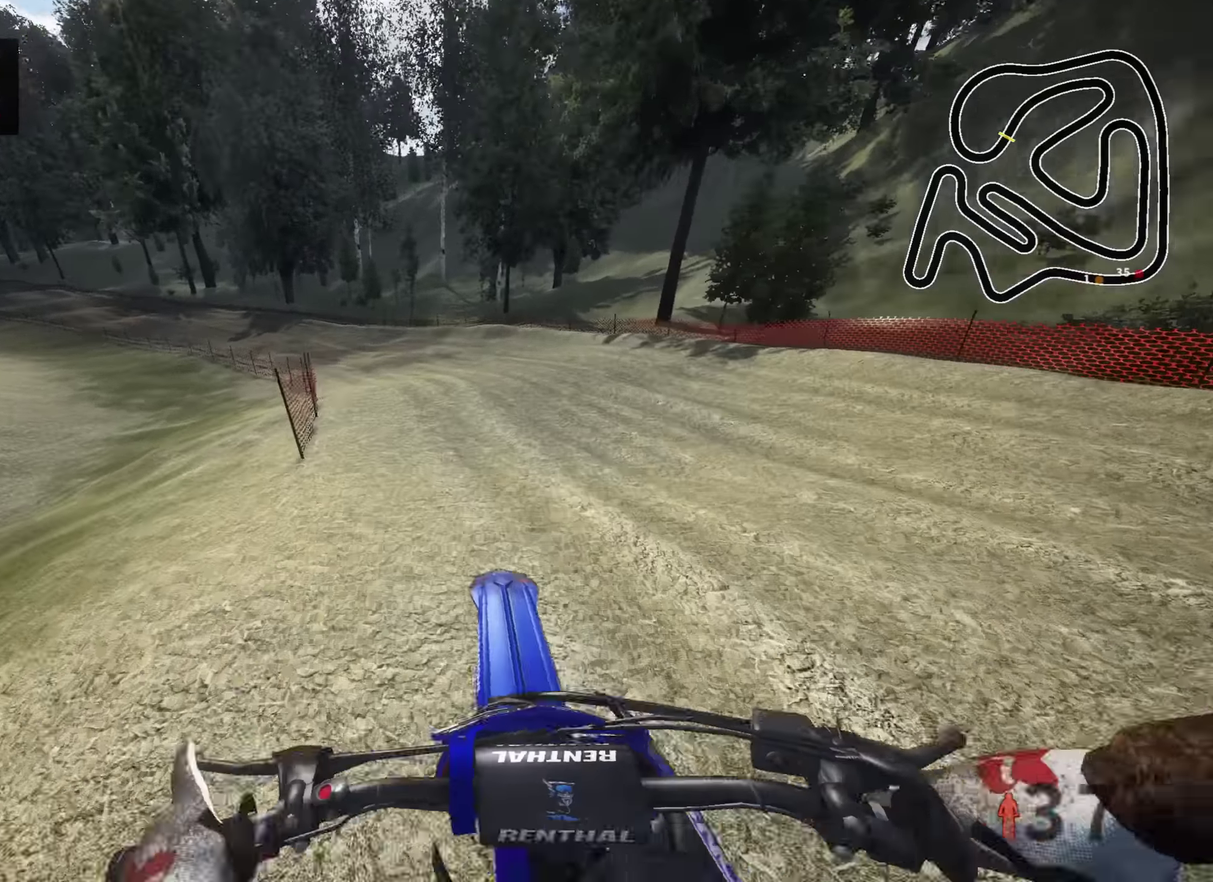
{"buttons": ["R2"], "left_stick": "down-left", "right_stick": "center", "events": [[100, "R2", "down"], [117, "left_stick", "down-left"], [234, "R2", "up"], [317, "left_stick", "down"], [334, "R2", "down"], [367, "left_stick", "down-left"]]}
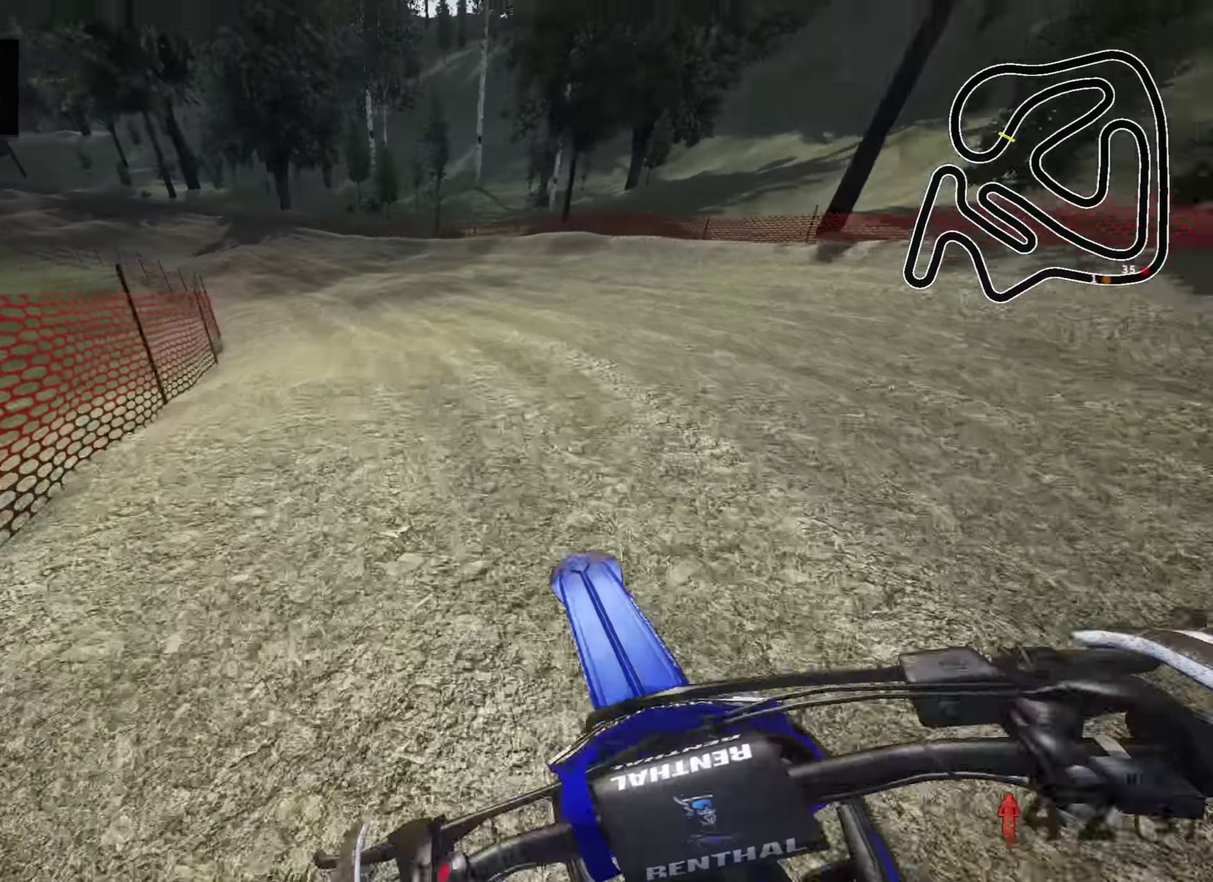
{"buttons": ["R2"], "left_stick": "down", "right_stick": "up-right", "events": [[200, "left_stick", "down"], [234, "R2", "up"], [284, "left_stick", "center"], [334, "R2", "down"], [400, "TRIANGLE", "down"], [417, "left_stick", "down-left"], [450, "right_stick", "up-right"], [467, "left_stick", "down"], [500, "TRIANGLE", "up"]]}
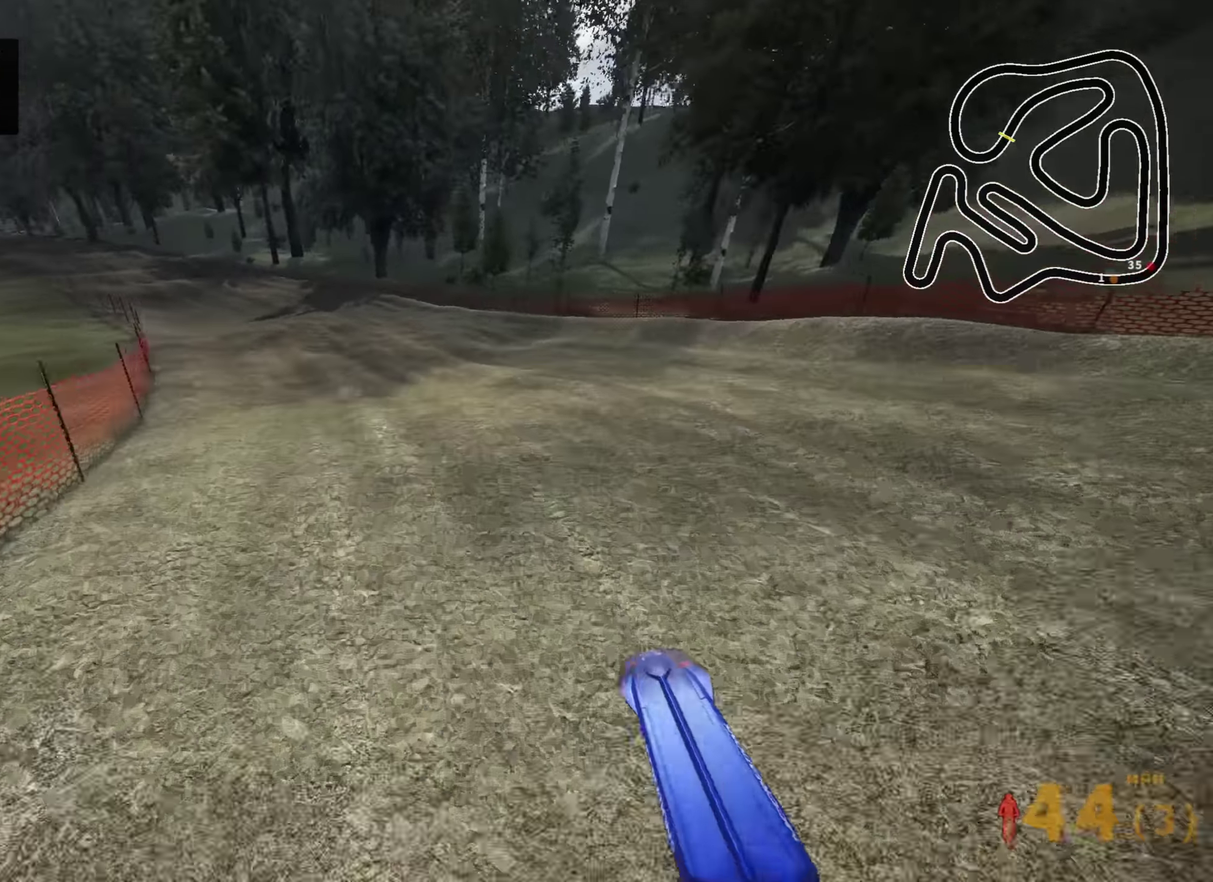
{"buttons": ["R2"], "left_stick": "down-left", "right_stick": "center"}